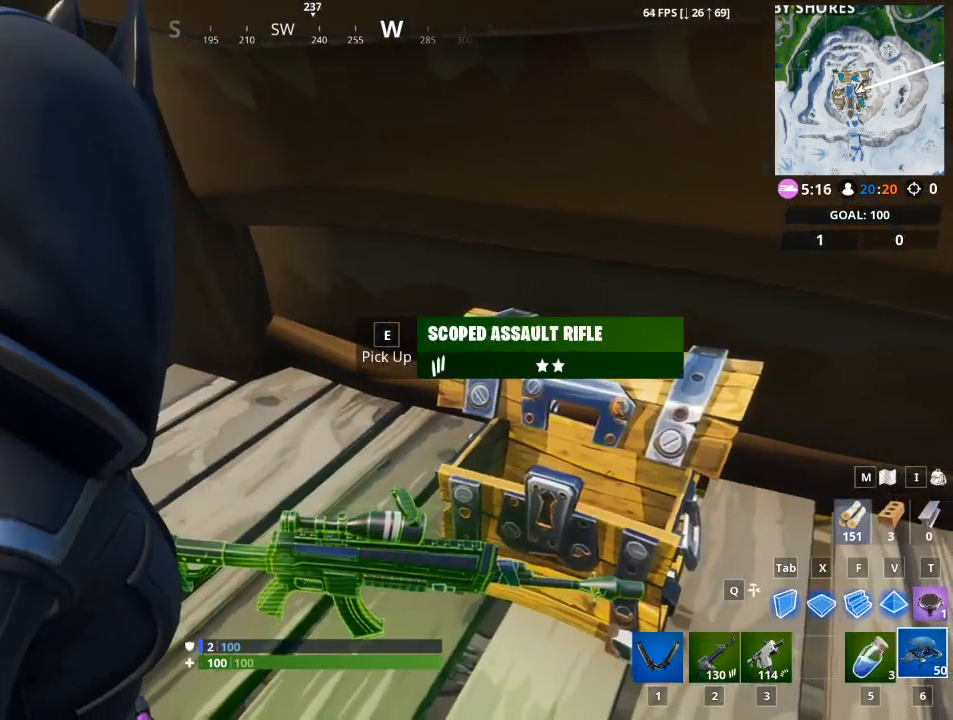
Gameplay with keyboard and mouse; each line is a JSON object with the keys and mouse buttons held at the frame after it. "events" lists presses ("down") and releases ("up") of "1", "2", "3", "4", "5", "a", "alt", "c", "caps_lock", "ctrl", "d", "e", "f", "g", "q", "r", "s", "shift", "space", "t", "tab", "v", "w", "x", "z", "mouse_left", "mouse_wheel" and "mouse_right" between this image and that frame as [ms after this image, input, new state], when the widget could be followed in between. "mouse_left", "mouse_wheel", "mouse_right" = the "left", "wheel", "right" buttons of the "mouse" list. No other keys are recorded. "wheel" means that the mouse wheel is clicked or scrolled. "mouse_move" is the direction in which the mouse moves at that frame (one of eight, or "still"), when it could be read.
{"keys": [], "mouse": [], "mouse_move": "still", "events": [[200, "5", "down"], [300, "5", "up"]]}
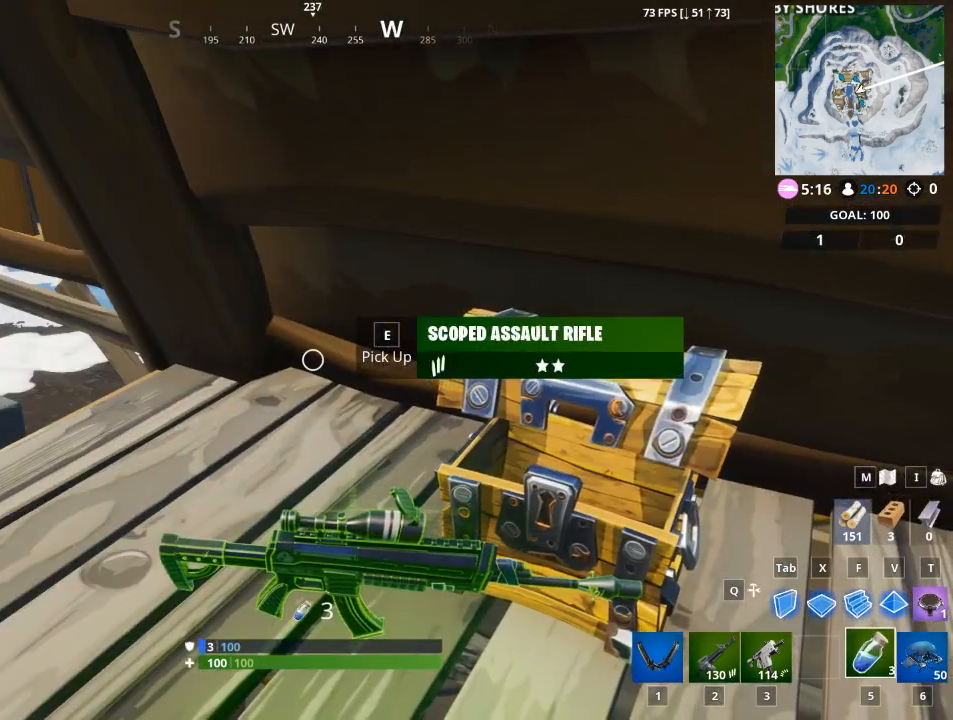
{"keys": [], "mouse": [], "mouse_move": "still", "events": [[50, "mouse_left", "down"], [251, "mouse_left", "up"]]}
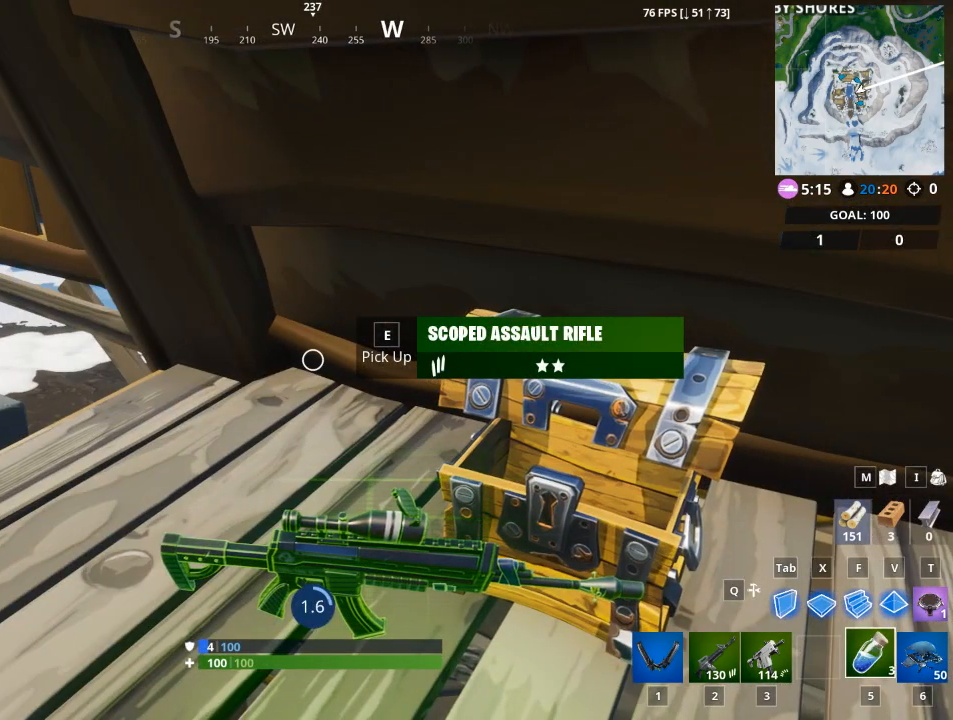
{"keys": [], "mouse": [], "mouse_move": "still", "events": []}
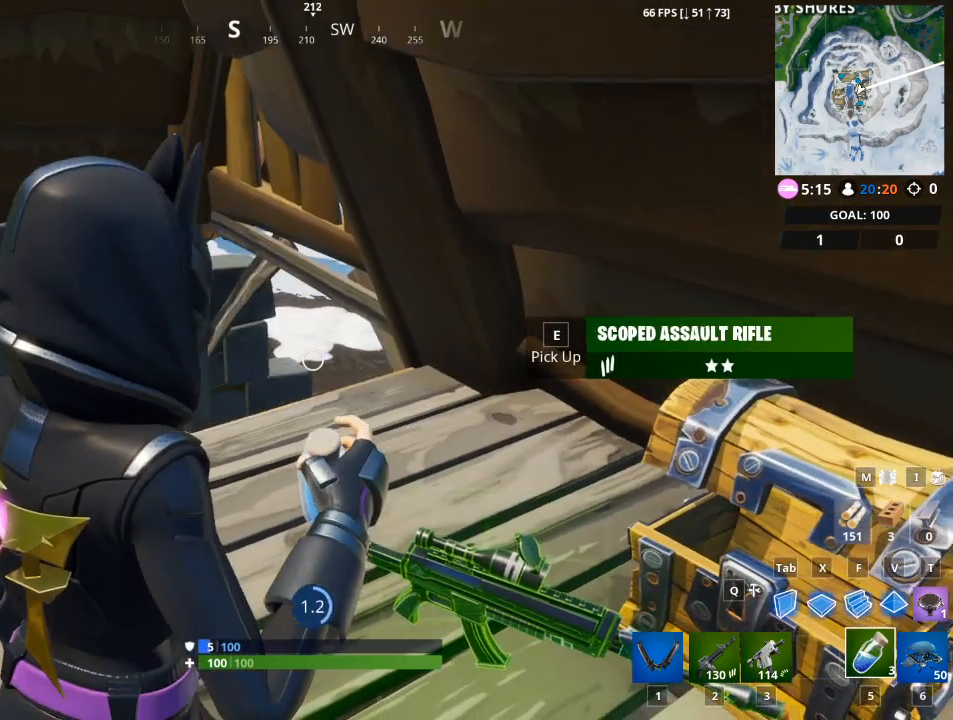
{"keys": [], "mouse": [], "mouse_move": "still", "events": []}
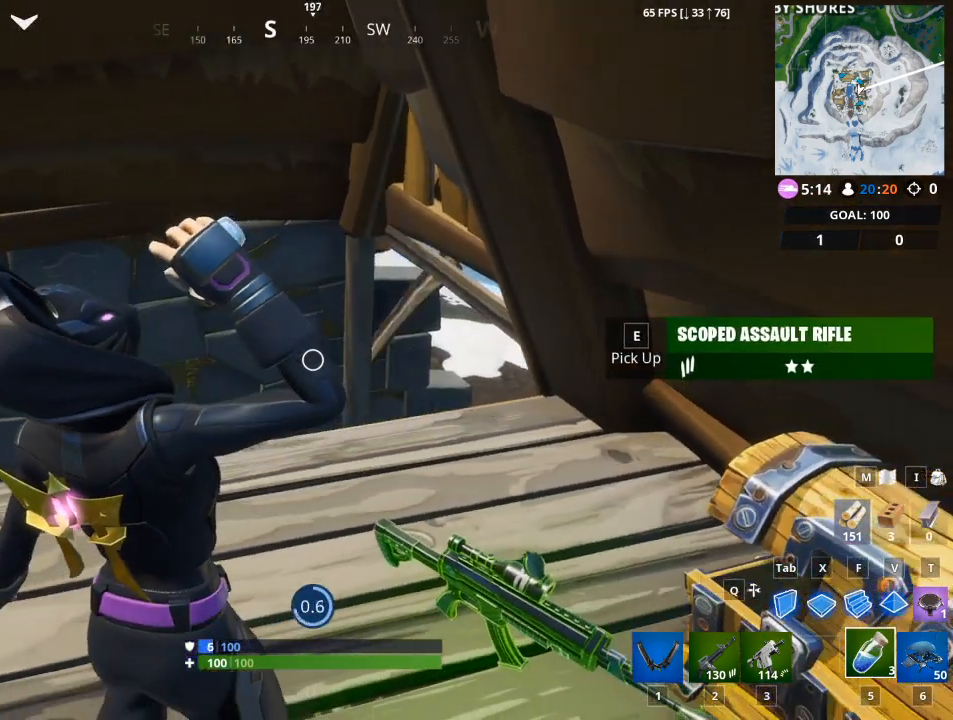
{"keys": [], "mouse": [], "mouse_move": "still", "events": []}
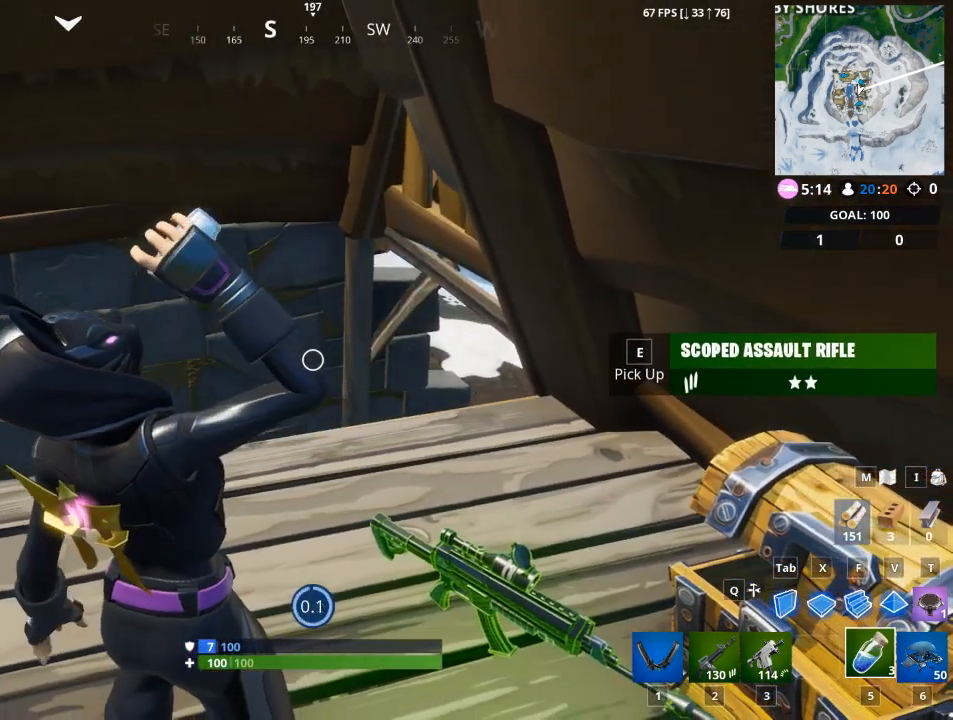
{"keys": ["alt"], "mouse": [], "mouse_move": "down-right", "events": [[451, "alt", "down"]]}
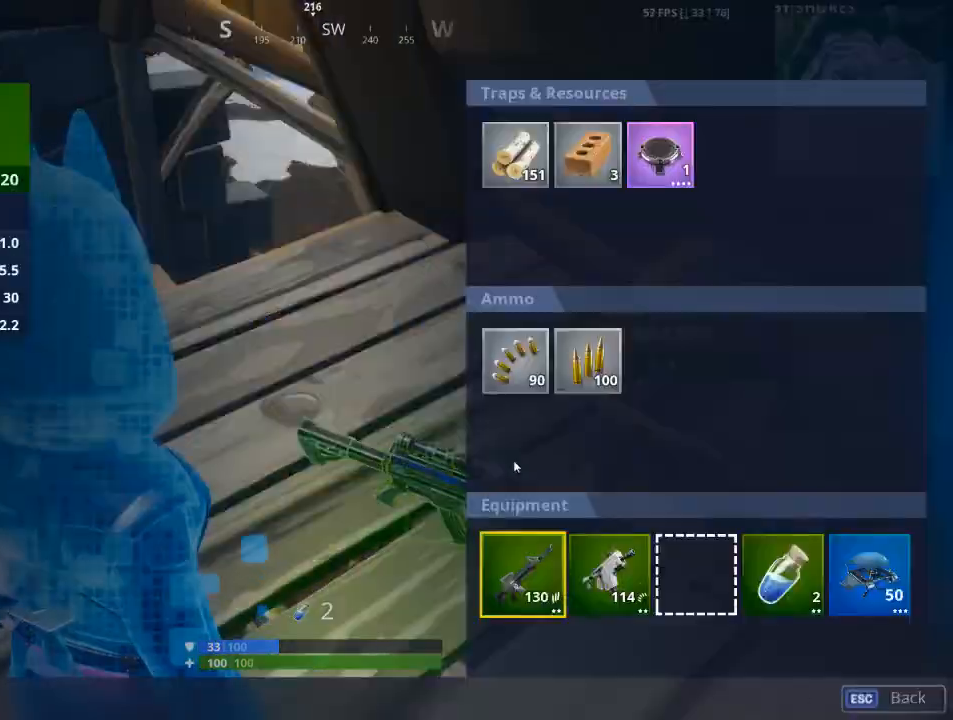
{"keys": ["alt"], "mouse": [], "mouse_move": "down-right", "events": []}
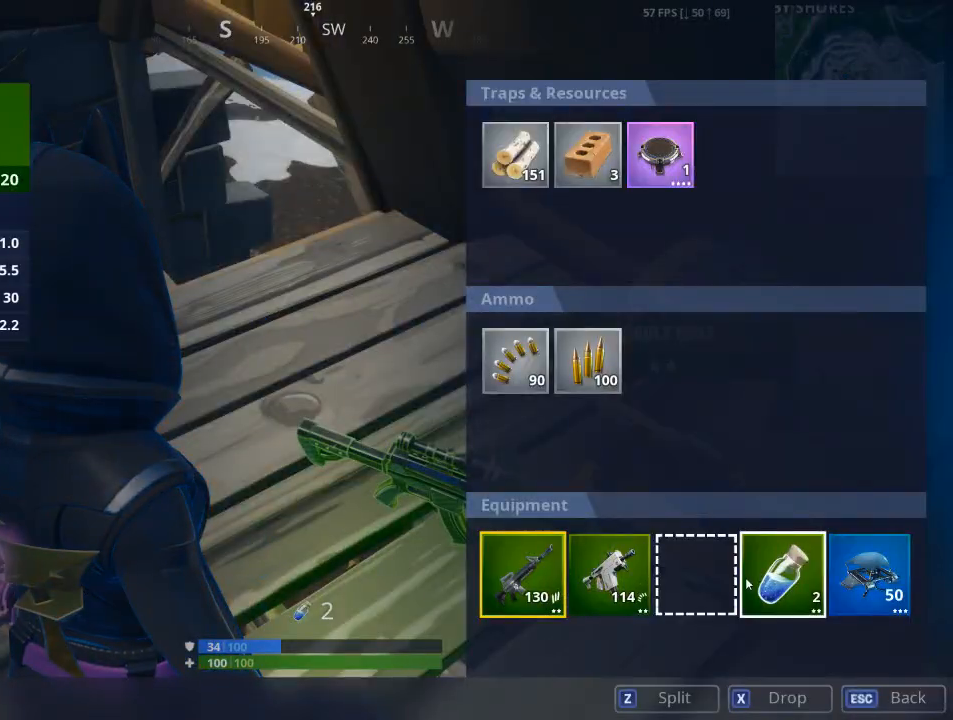
{"keys": ["alt"], "mouse": [], "mouse_move": "up-left", "events": [[317, "mouse_left", "down"], [434, "mouse_left", "up"]]}
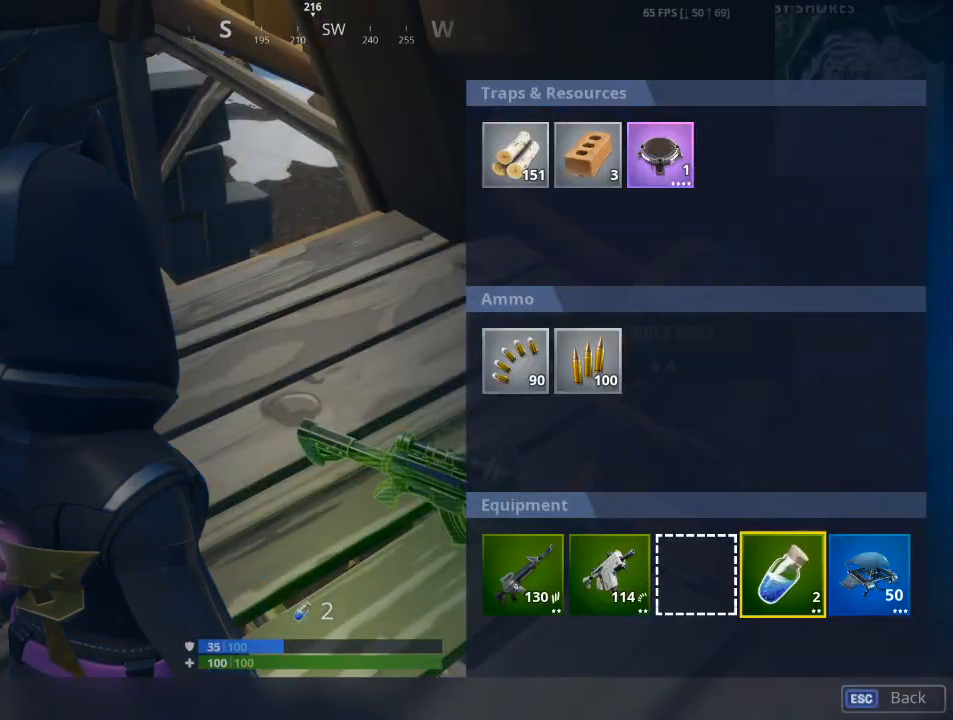
{"keys": ["1", "w"], "mouse": [], "mouse_move": "right", "events": [[83, "alt", "up"], [83, "w", "down"], [450, "1", "down"]]}
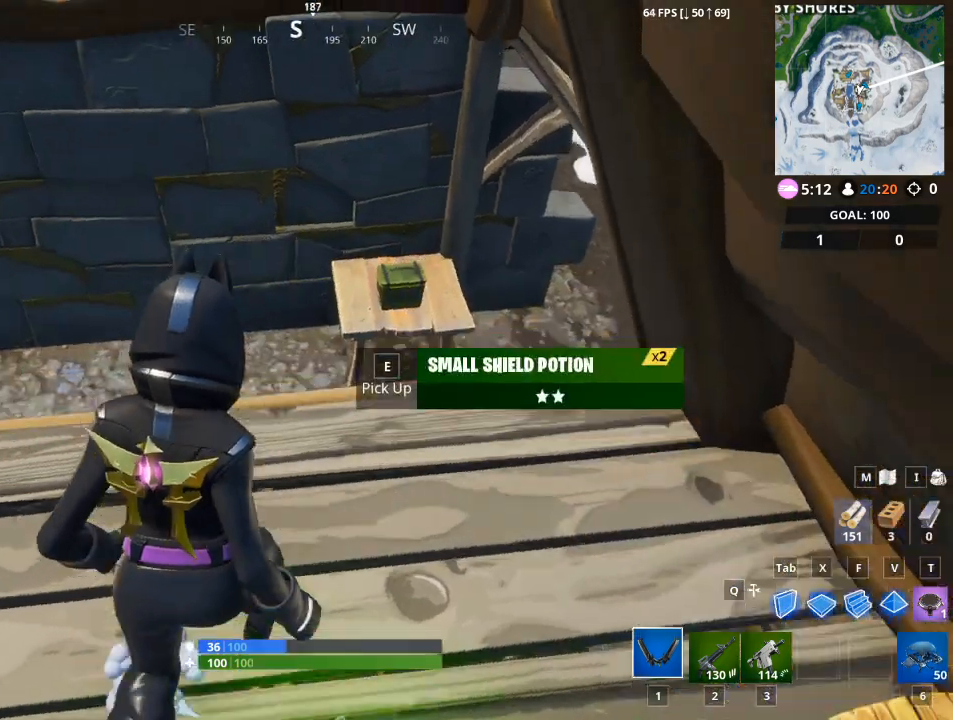
{"keys": ["d", "w"], "mouse": [], "mouse_move": "right", "events": [[101, "1", "up"], [384, "d", "down"]]}
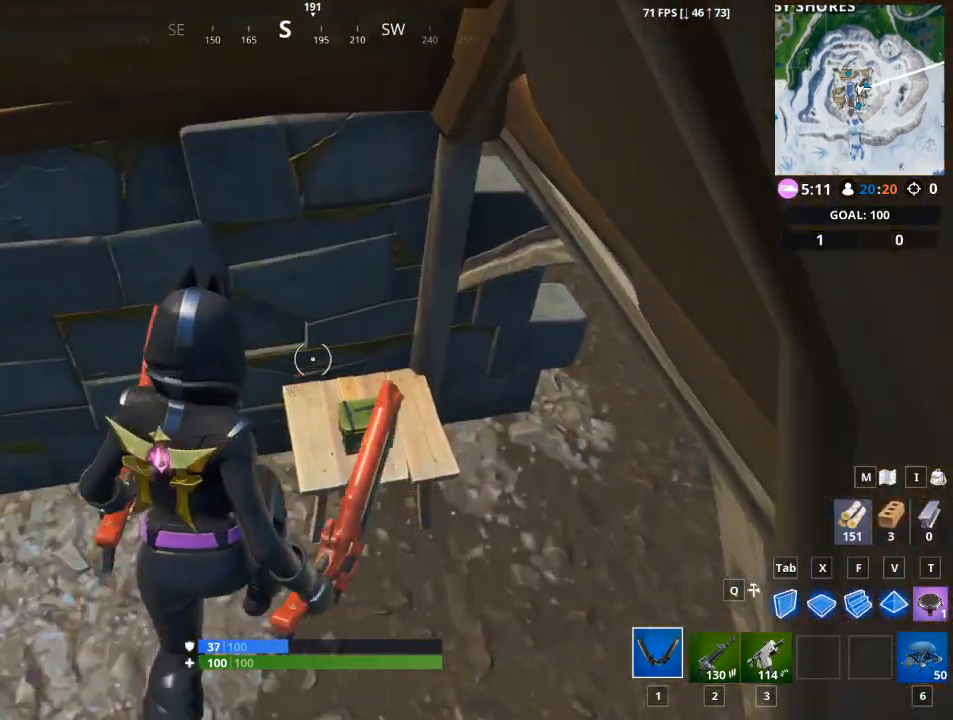
{"keys": [], "mouse": [], "mouse_move": "up-left", "events": [[267, "w", "up"], [317, "d", "up"]]}
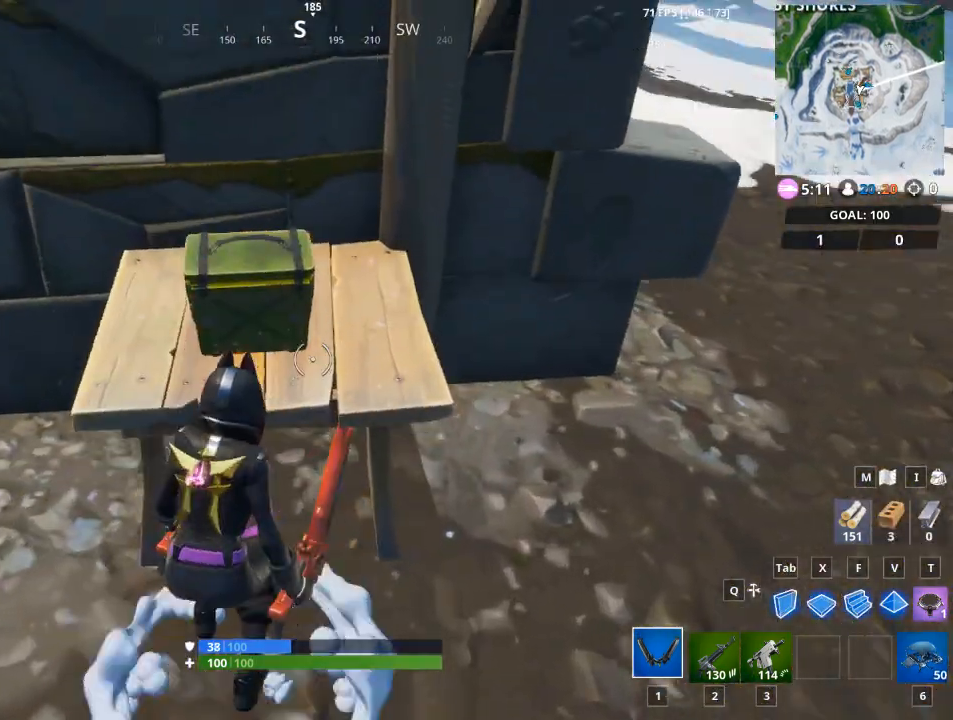
{"keys": ["e"], "mouse": [], "mouse_move": "still", "events": [[100, "e", "down"]]}
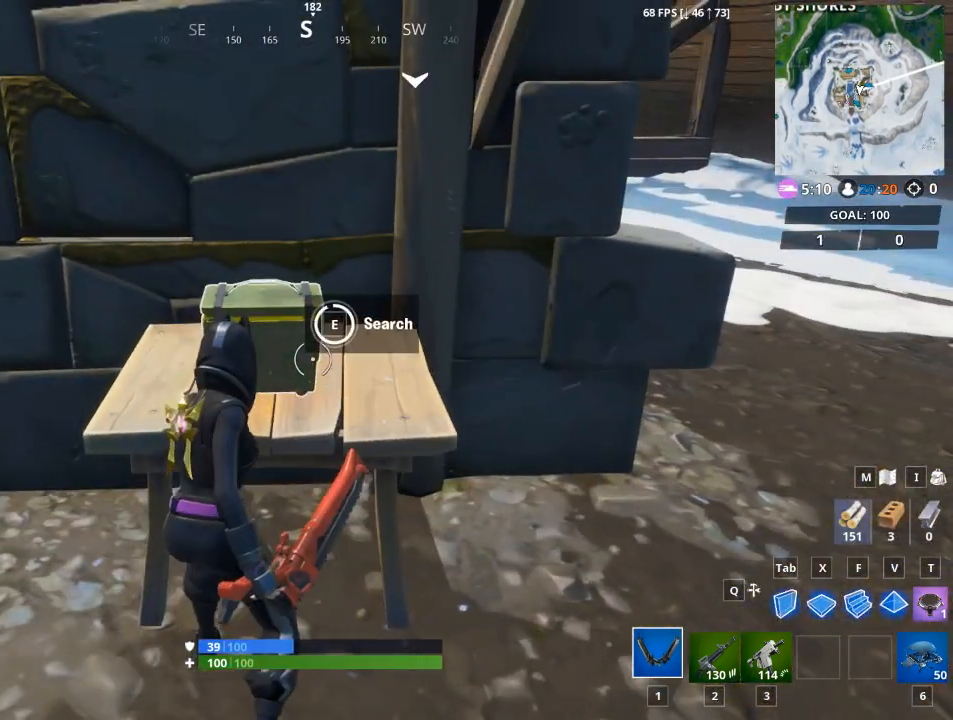
{"keys": ["a"], "mouse": [], "mouse_move": "still", "events": [[334, "e", "up"], [484, "a", "down"]]}
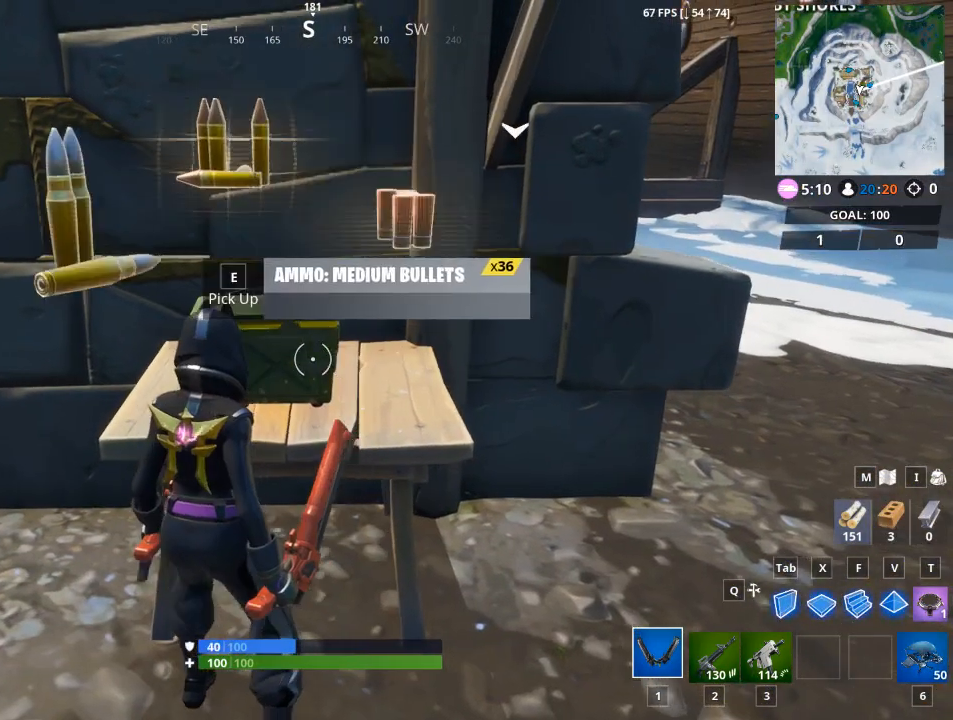
{"keys": ["d", "s"], "mouse": [], "mouse_move": "down", "events": [[83, "s", "down"], [167, "a", "up"], [167, "d", "down"]]}
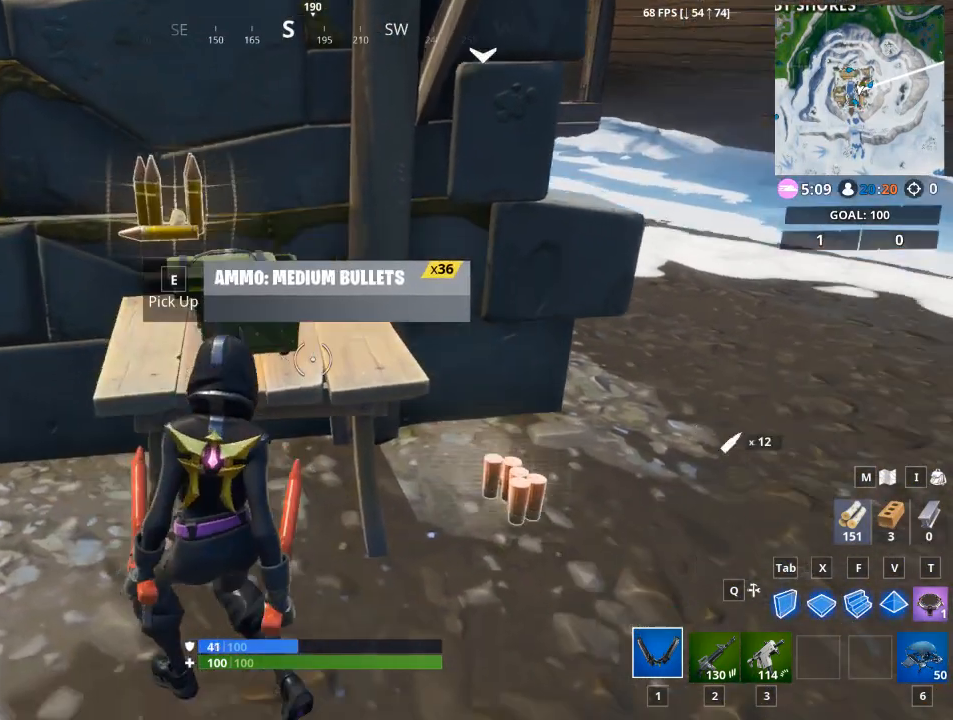
{"keys": ["d", "w"], "mouse": ["left"], "mouse_move": "up", "events": [[50, "mouse_left", "down"], [100, "s", "up"], [417, "w", "down"]]}
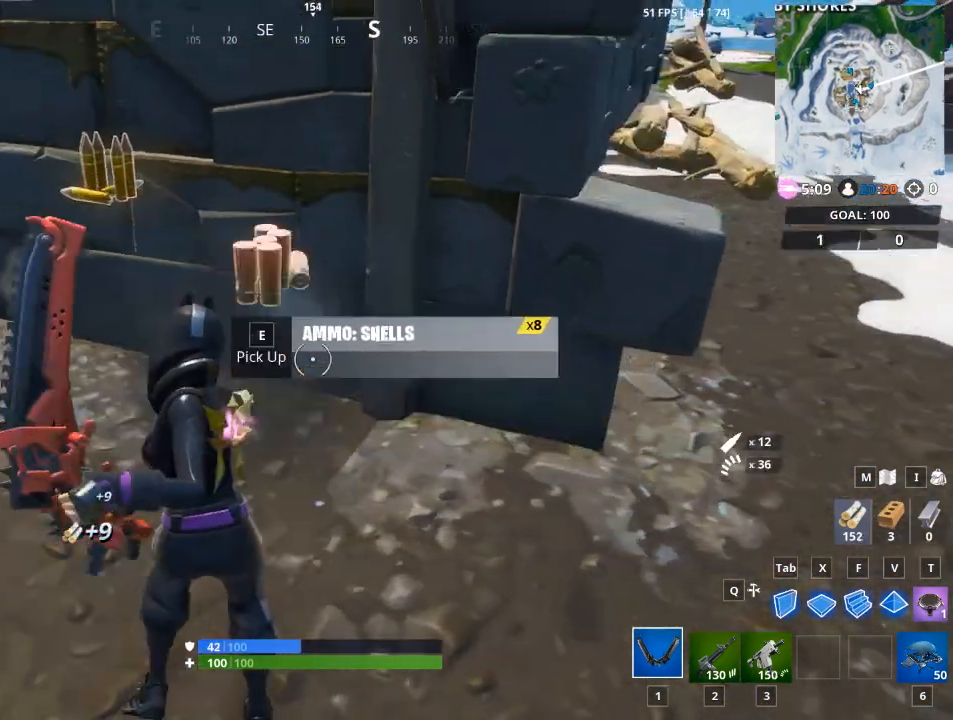
{"keys": ["w"], "mouse": [], "mouse_move": "still", "events": [[16, "mouse_left", "up"], [100, "d", "up"], [283, "a", "down"], [417, "a", "up"]]}
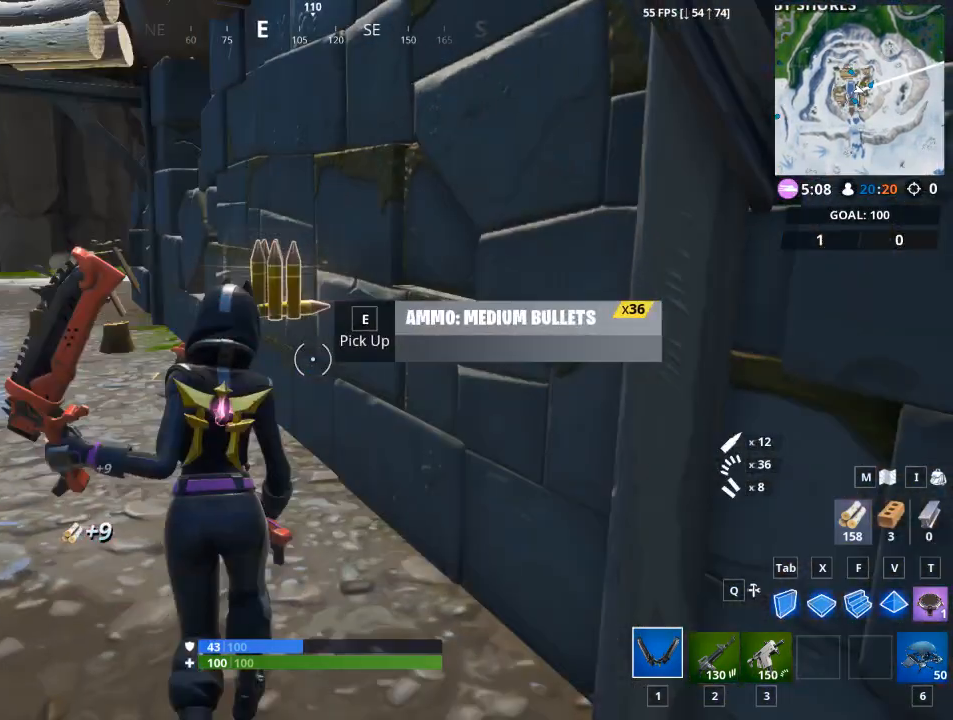
{"keys": ["a", "w"], "mouse": [], "mouse_move": "down", "events": [[267, "e", "down"], [401, "a", "down"], [401, "e", "up"]]}
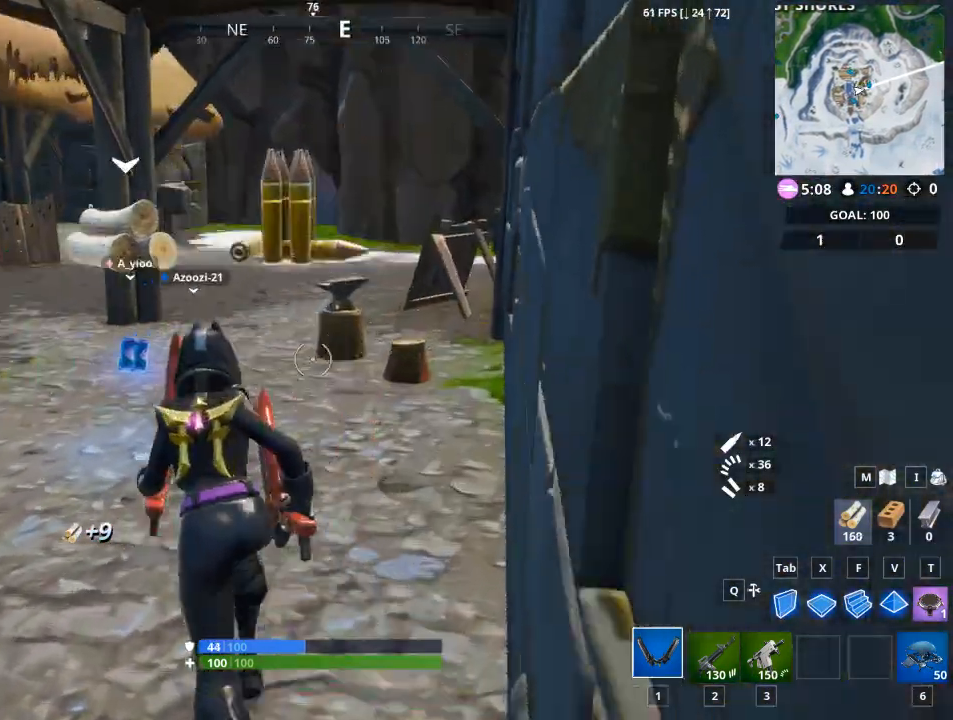
{"keys": ["w"], "mouse": [], "mouse_move": "right", "events": [[450, "a", "up"]]}
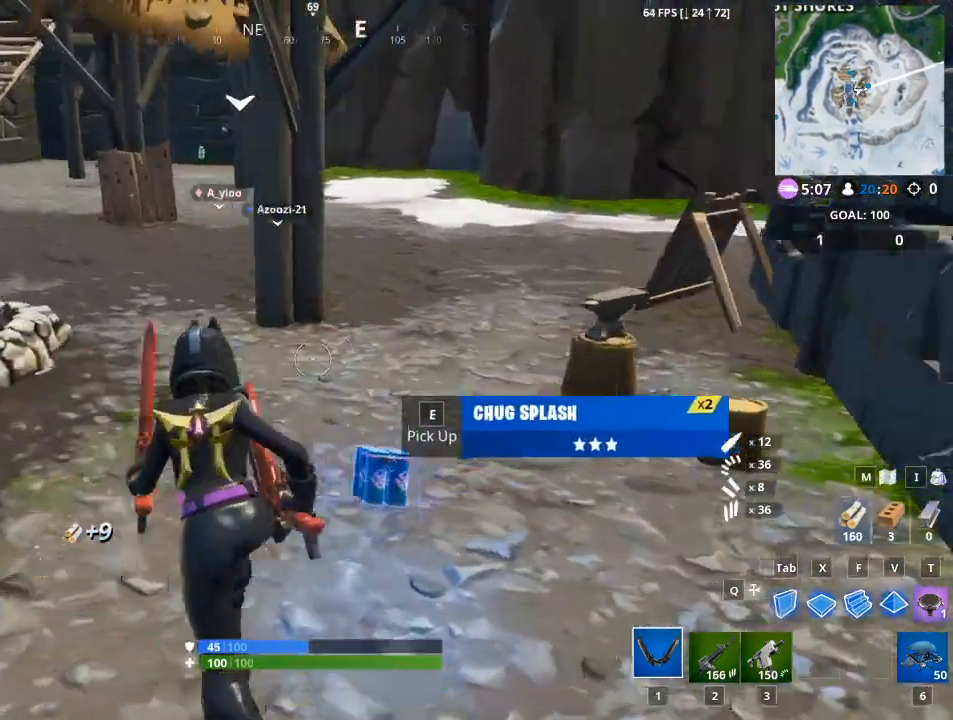
{"keys": ["a", "w"], "mouse": ["left"], "mouse_move": "down-right", "events": [[117, "d", "down"], [251, "d", "up"], [301, "a", "down"], [367, "mouse_left", "down"]]}
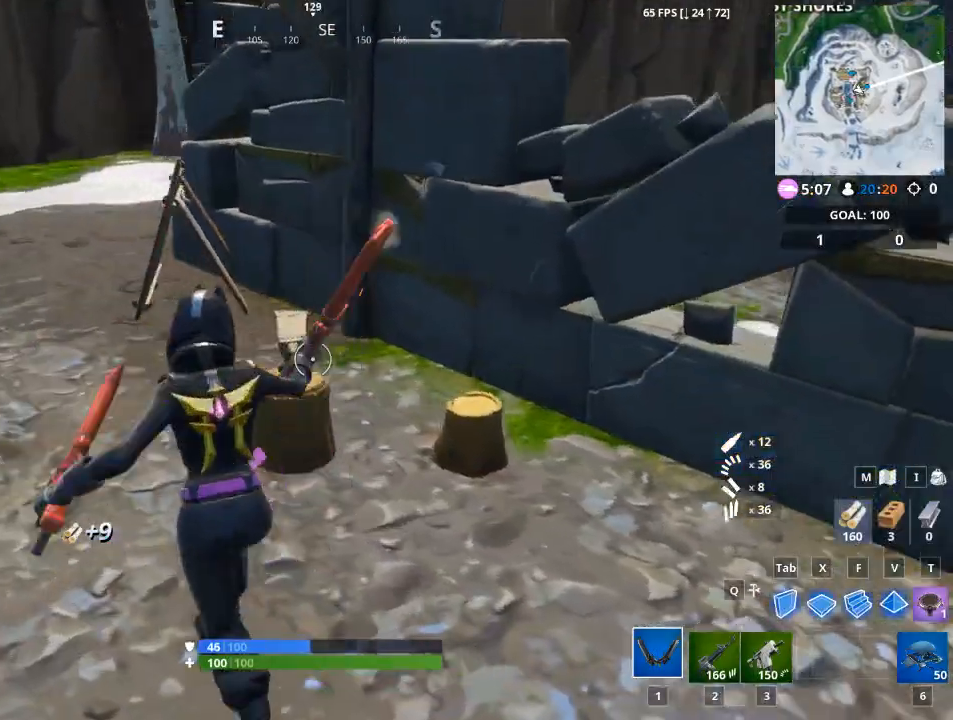
{"keys": ["a"], "mouse": ["left"], "mouse_move": "down", "events": [[333, "w", "up"]]}
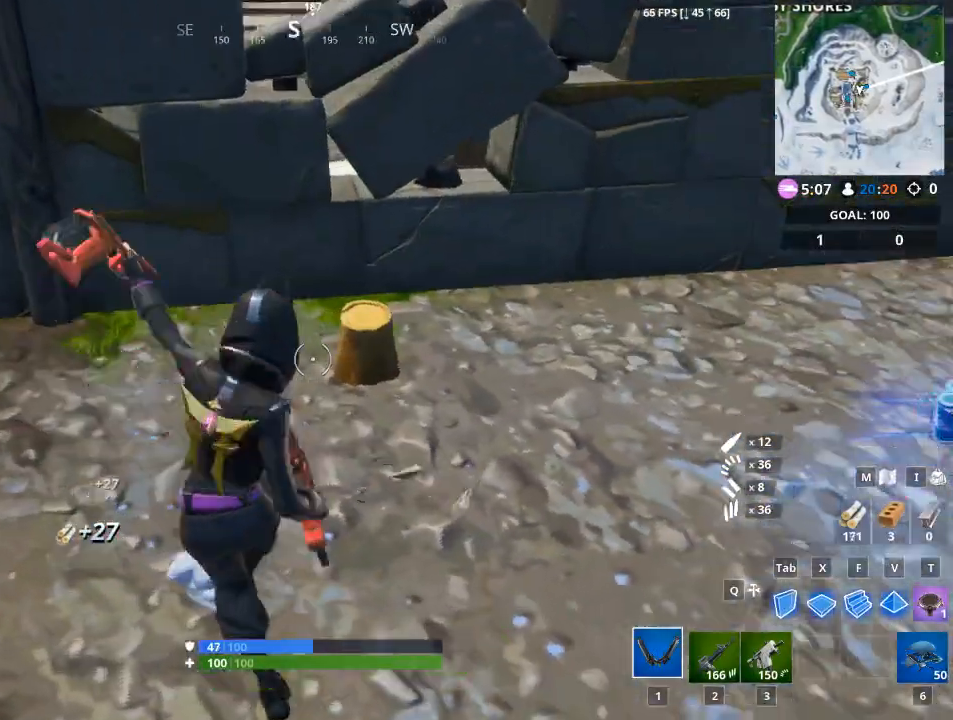
{"keys": ["a"], "mouse": ["left"], "mouse_move": "left", "events": []}
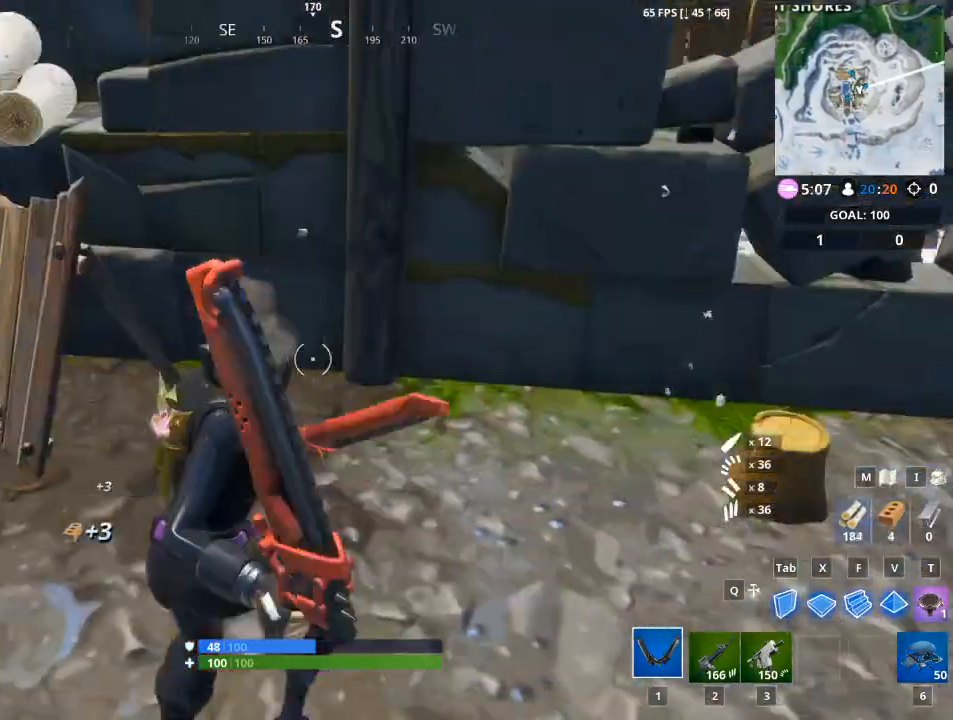
{"keys": ["a", "w"], "mouse": ["left"], "mouse_move": "right", "events": [[33, "w", "down"]]}
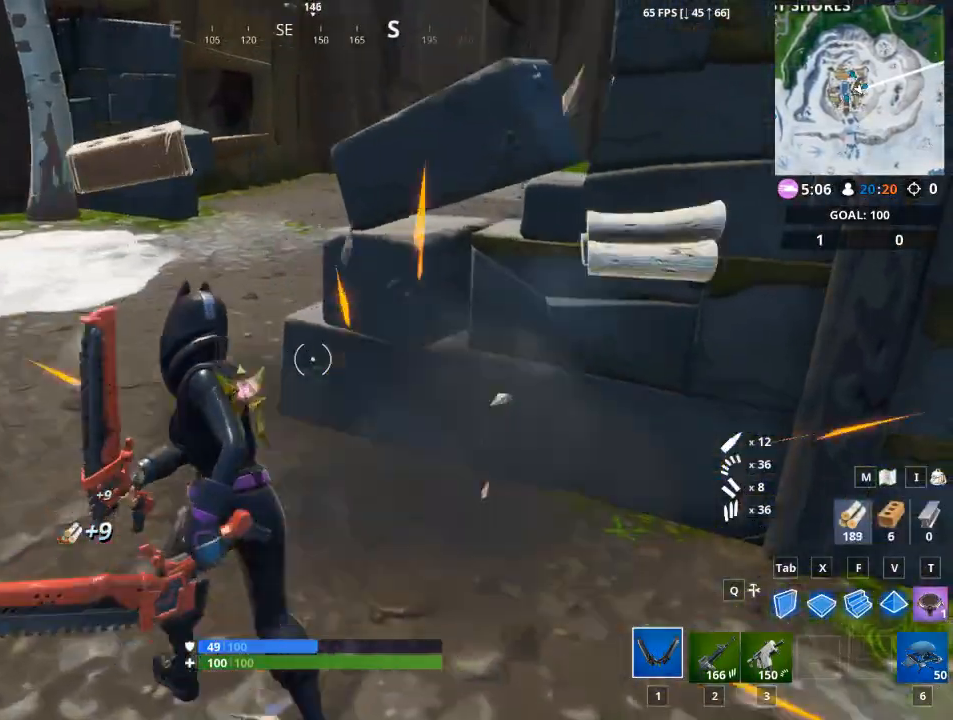
{"keys": ["a"], "mouse": ["left"], "mouse_move": "left", "events": [[150, "w", "up"]]}
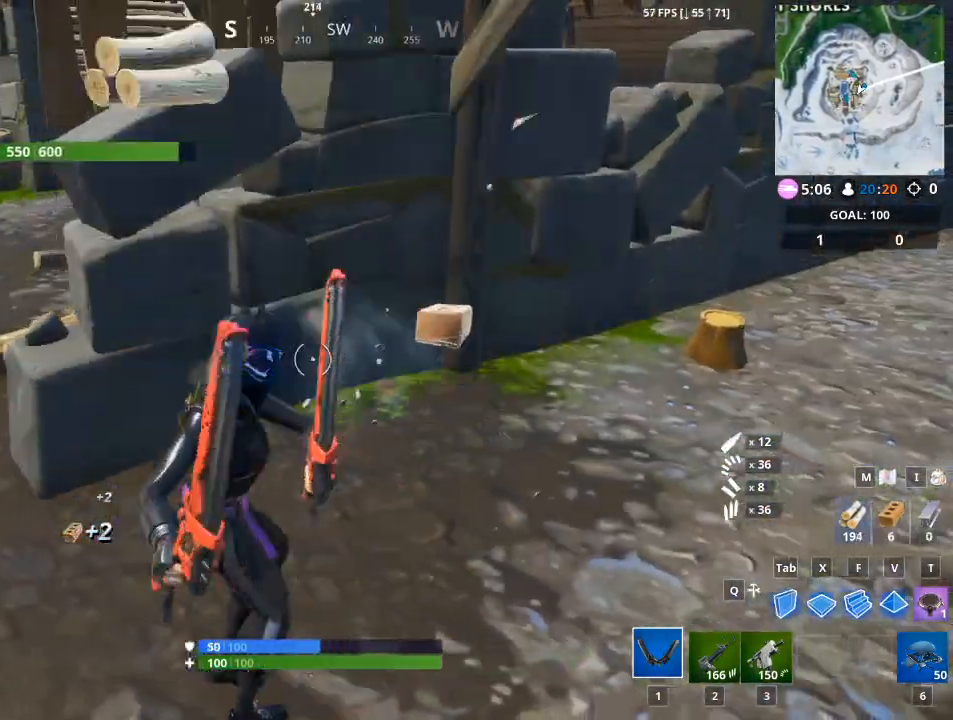
{"keys": ["a", "w"], "mouse": ["left"], "mouse_move": "up", "events": [[133, "w", "down"]]}
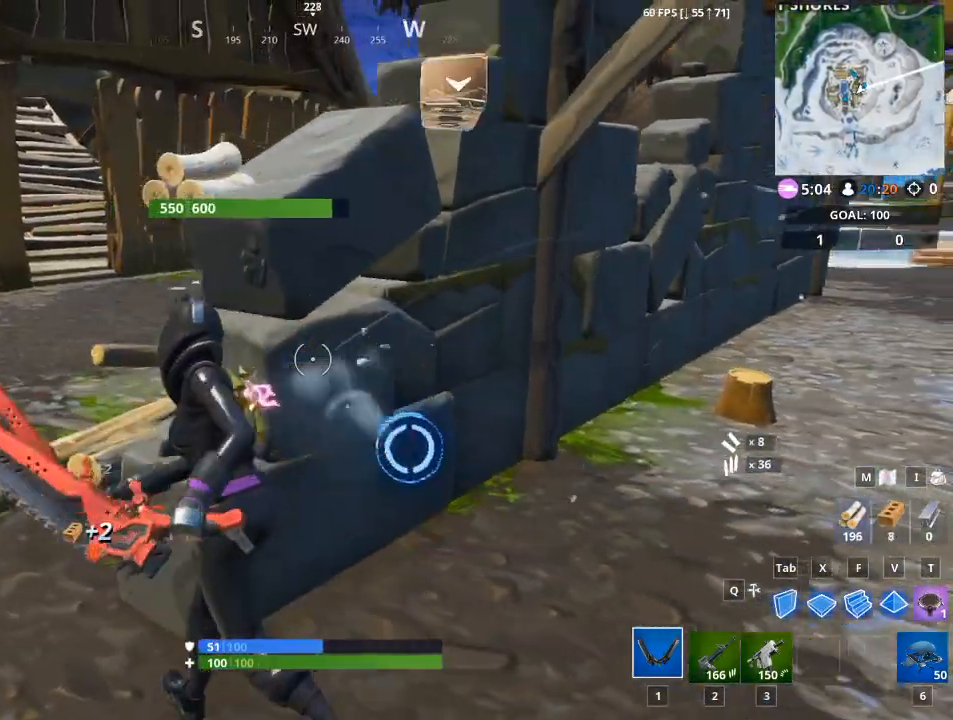
{"keys": ["a"], "mouse": ["left"], "mouse_move": "down", "events": [[50, "w", "up"]]}
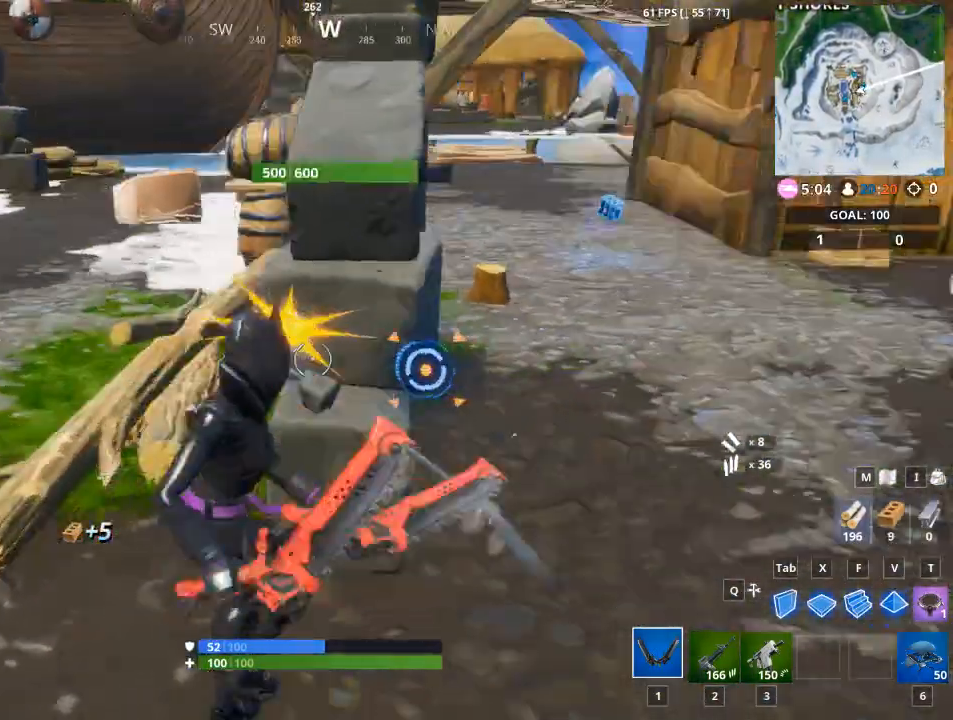
{"keys": ["a"], "mouse": ["left"], "mouse_move": "still", "events": []}
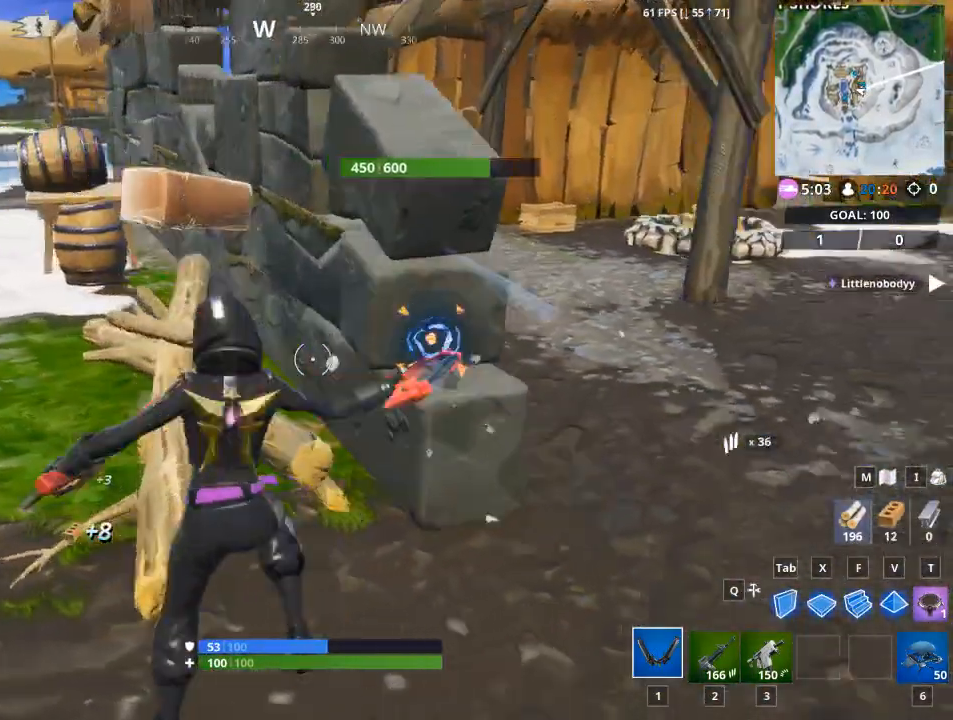
{"keys": ["a"], "mouse": ["left"], "mouse_move": "down", "events": []}
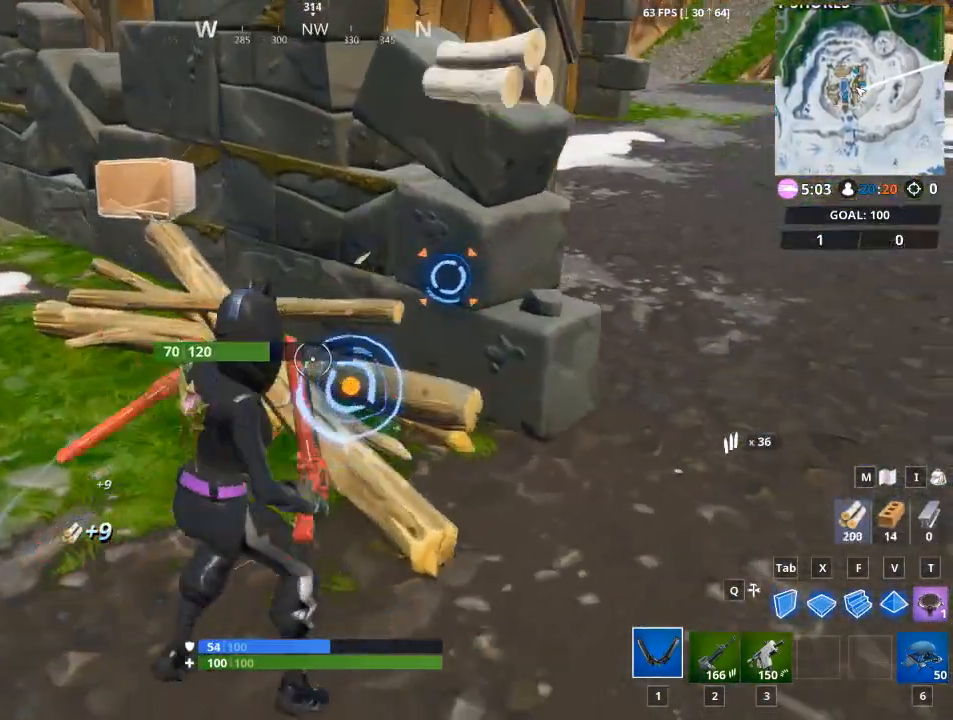
{"keys": ["w"], "mouse": [], "mouse_move": "up-left", "events": [[100, "w", "down"], [300, "a", "up"], [484, "mouse_left", "up"]]}
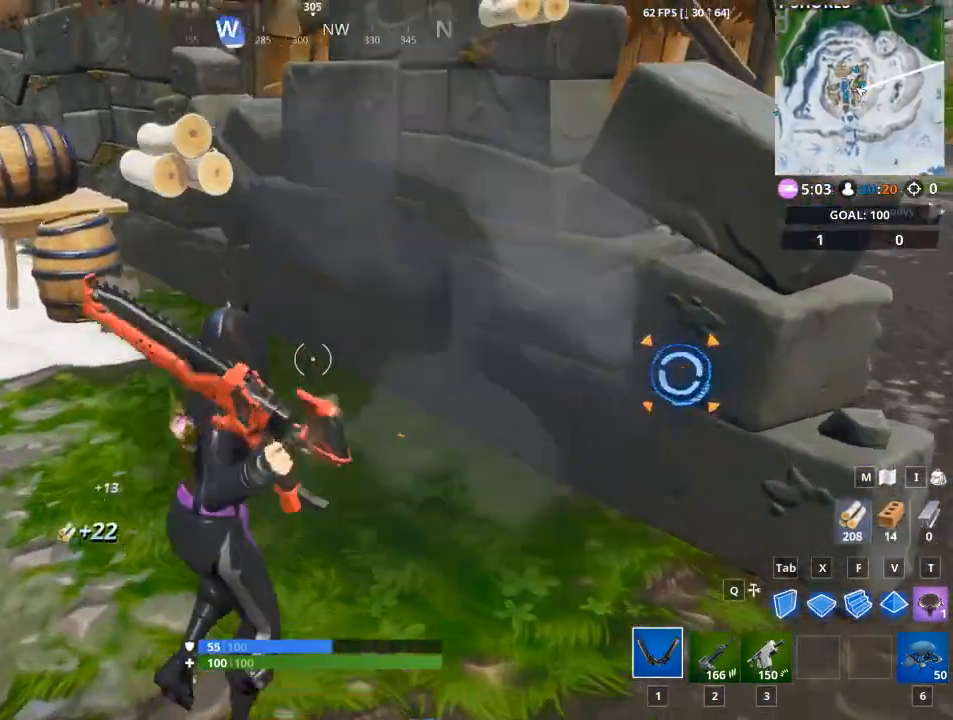
{"keys": ["1", "w"], "mouse": [], "mouse_move": "left", "events": [[167, "a", "down"], [251, "a", "up"], [501, "1", "down"]]}
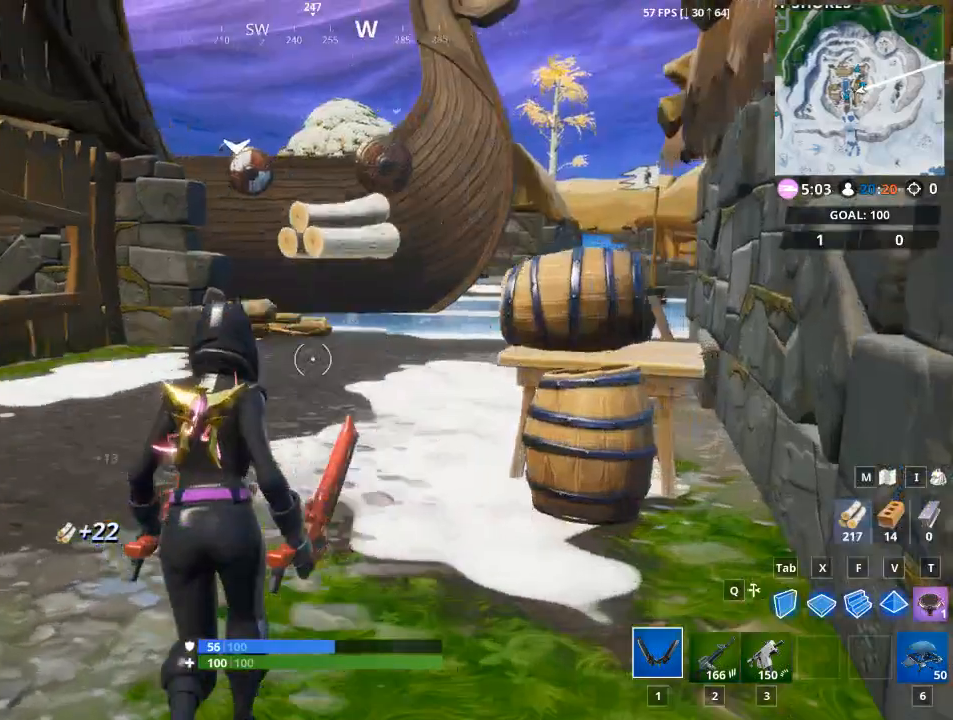
{"keys": ["a", "w"], "mouse": [], "mouse_move": "right", "events": [[133, "1", "up"], [350, "a", "down"]]}